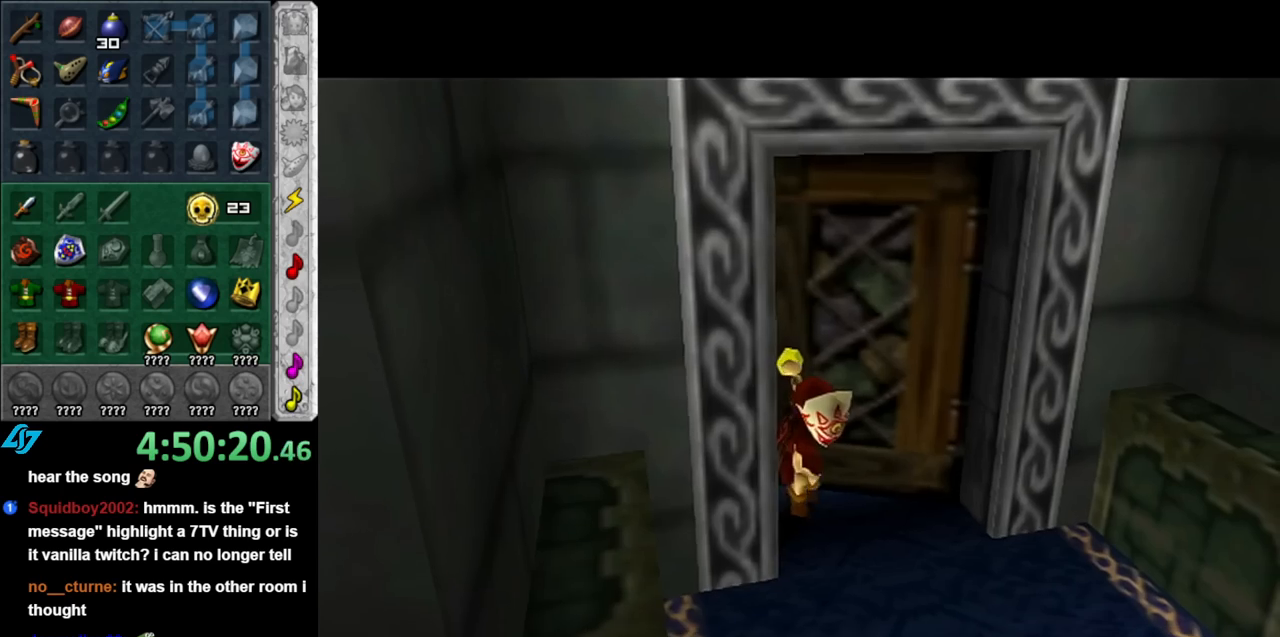
Gameplay with a controller (Nintendo layout); each line is a JSON object with the inputs held at the frame after it. "events" lists button and stick changes between this image and that frame as [ms after this image, input, new state], when the widget could be followed in between. Not read: L3 R3.
{"buttons": [], "left_stick": "up", "right_stick": "center", "events": []}
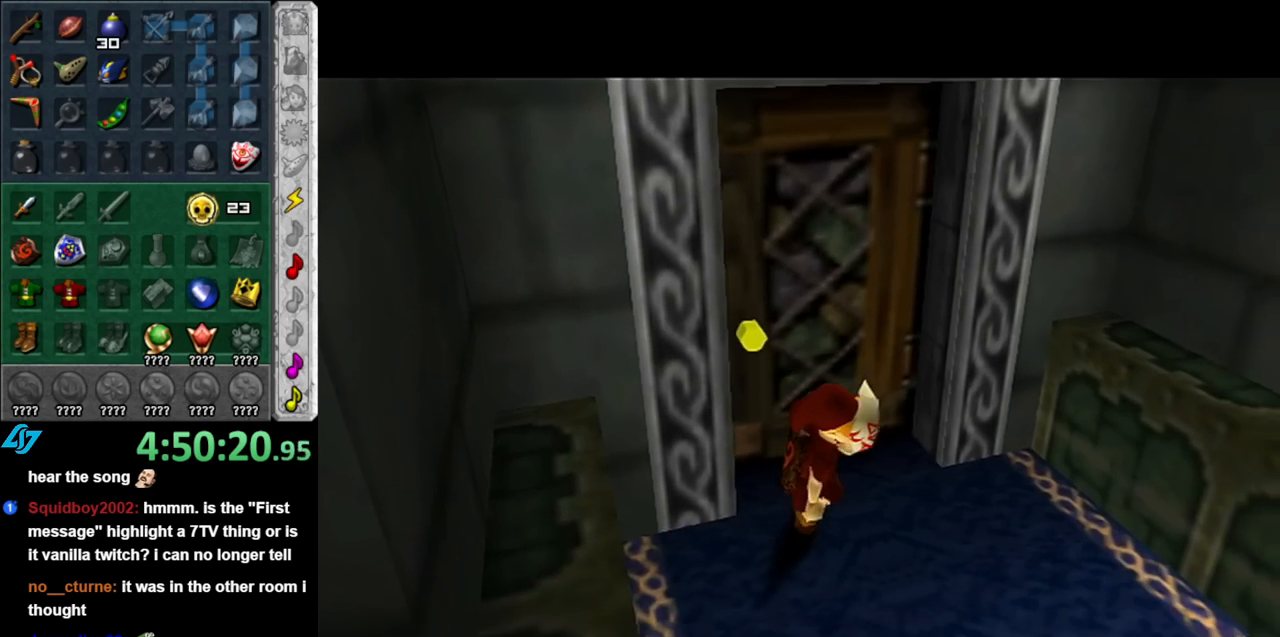
{"buttons": [], "left_stick": "up", "right_stick": "center", "events": []}
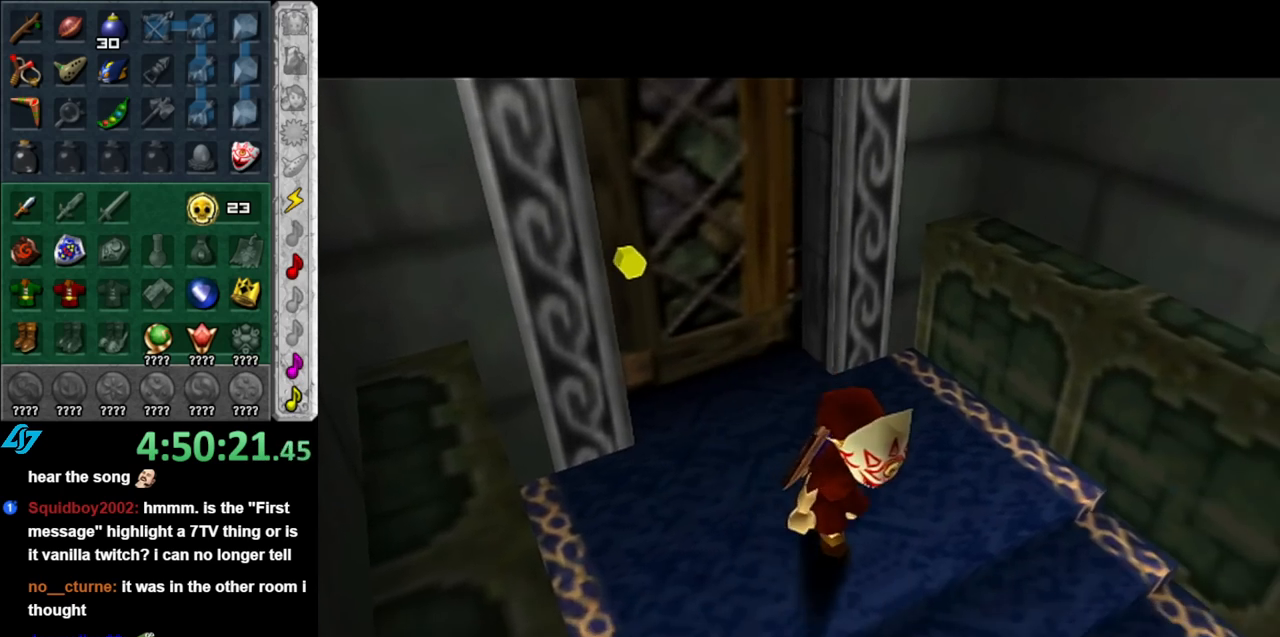
{"buttons": [], "left_stick": "up", "right_stick": "center", "events": []}
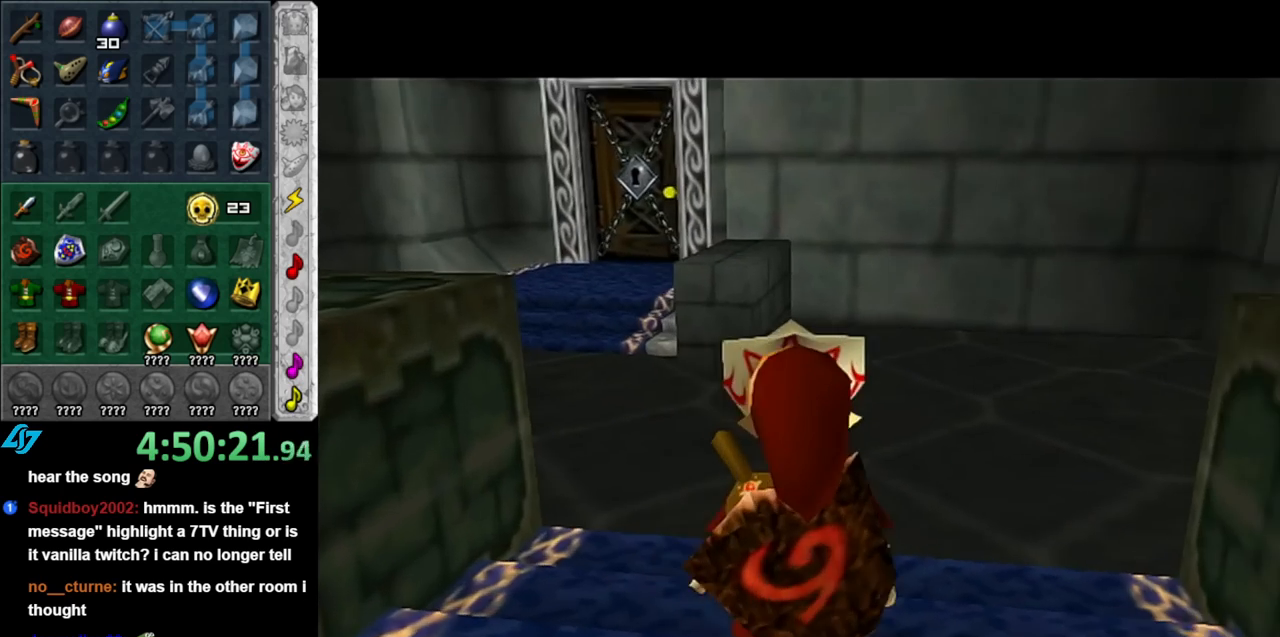
{"buttons": ["A"], "left_stick": "up-left", "right_stick": "center", "events": [[217, "left_stick", "up-left"], [400, "A", "down"]]}
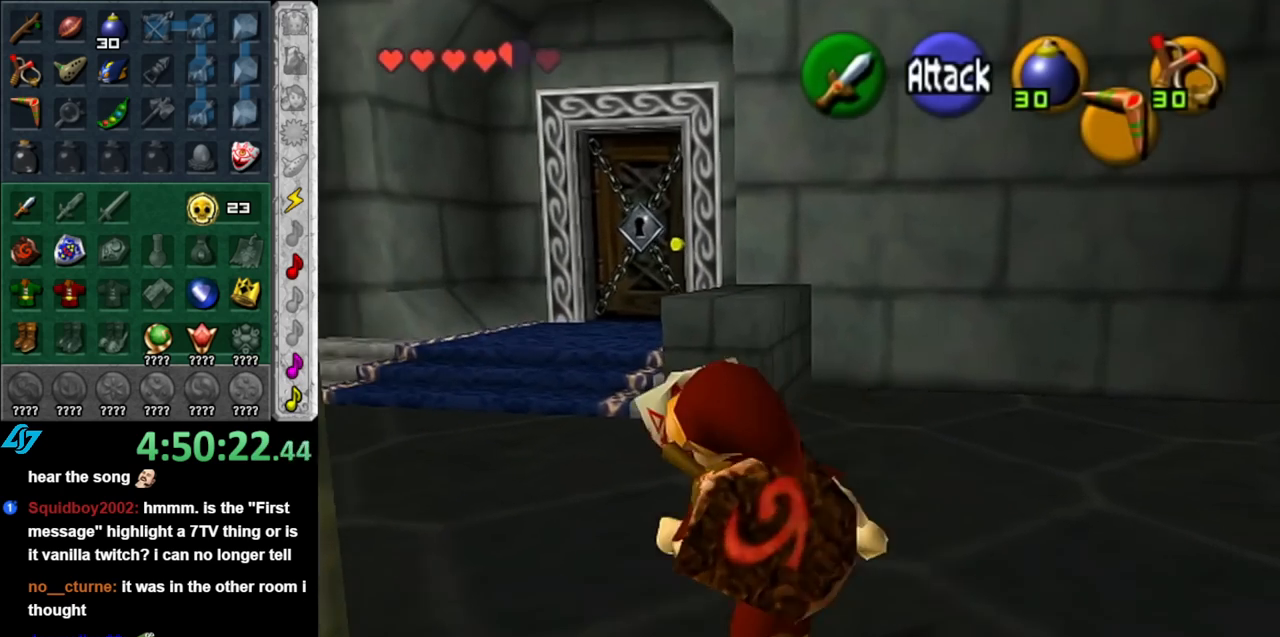
{"buttons": [], "left_stick": "up-left", "right_stick": "center", "events": [[100, "A", "up"]]}
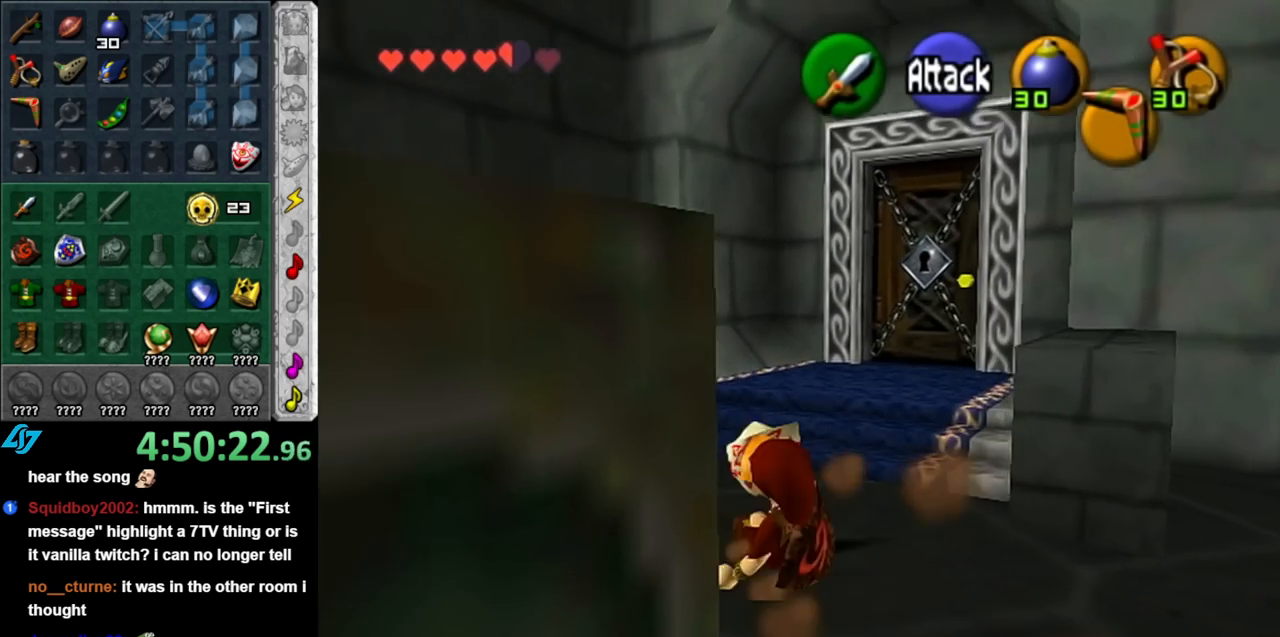
{"buttons": ["L1"], "left_stick": "up", "right_stick": "center", "events": [[217, "A", "down"], [283, "L1", "down"], [367, "left_stick", "up"], [400, "A", "up"]]}
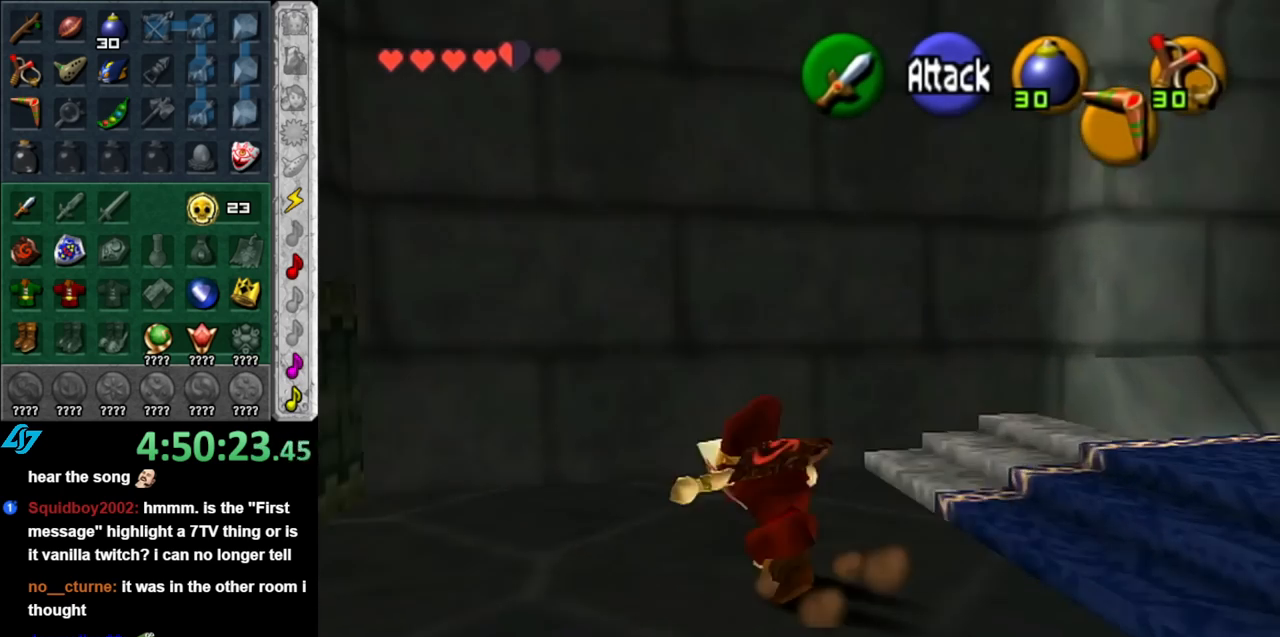
{"buttons": [], "left_stick": "down-left", "right_stick": "center", "events": [[67, "L1", "up"], [100, "left_stick", "center"], [283, "left_stick", "down-left"]]}
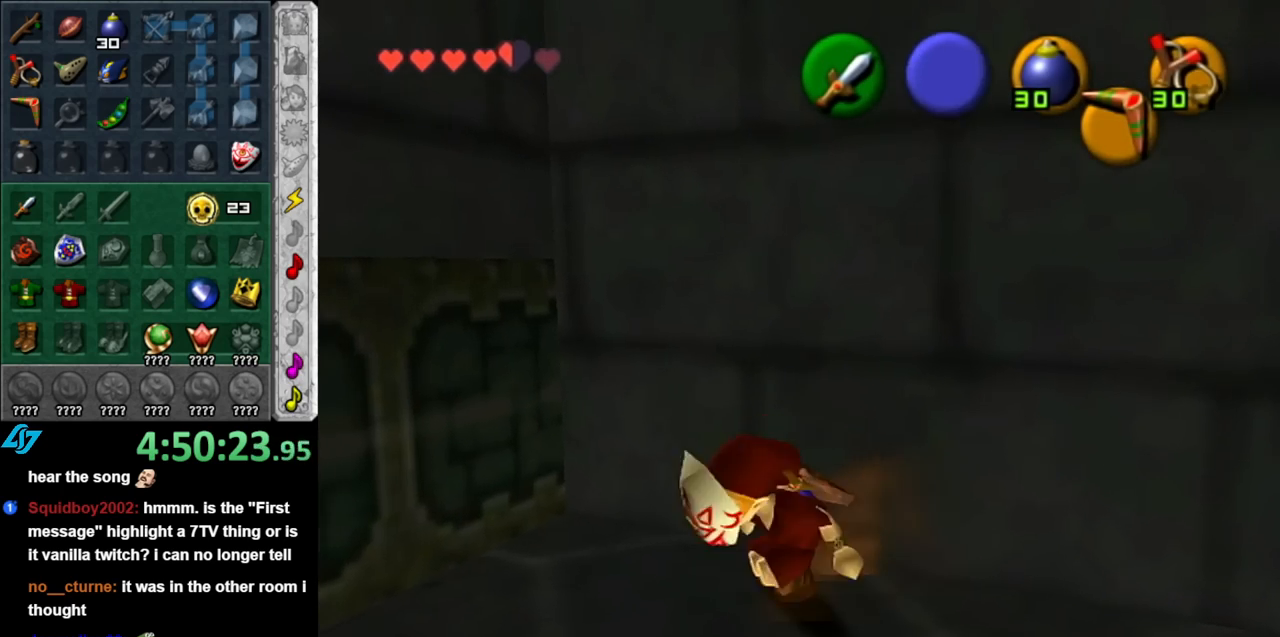
{"buttons": [], "left_stick": "up", "right_stick": "center", "events": [[250, "L1", "down"], [317, "left_stick", "center"], [400, "L1", "up"], [500, "left_stick", "up"]]}
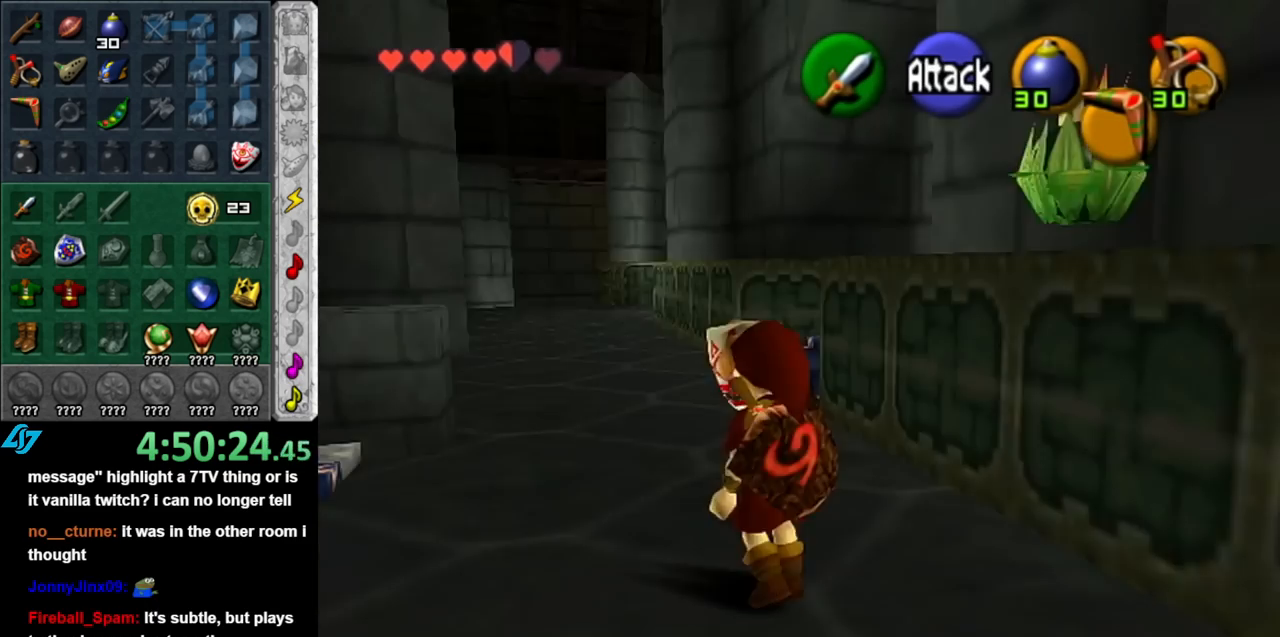
{"buttons": ["A"], "left_stick": "up", "right_stick": "center", "events": [[500, "A", "down"]]}
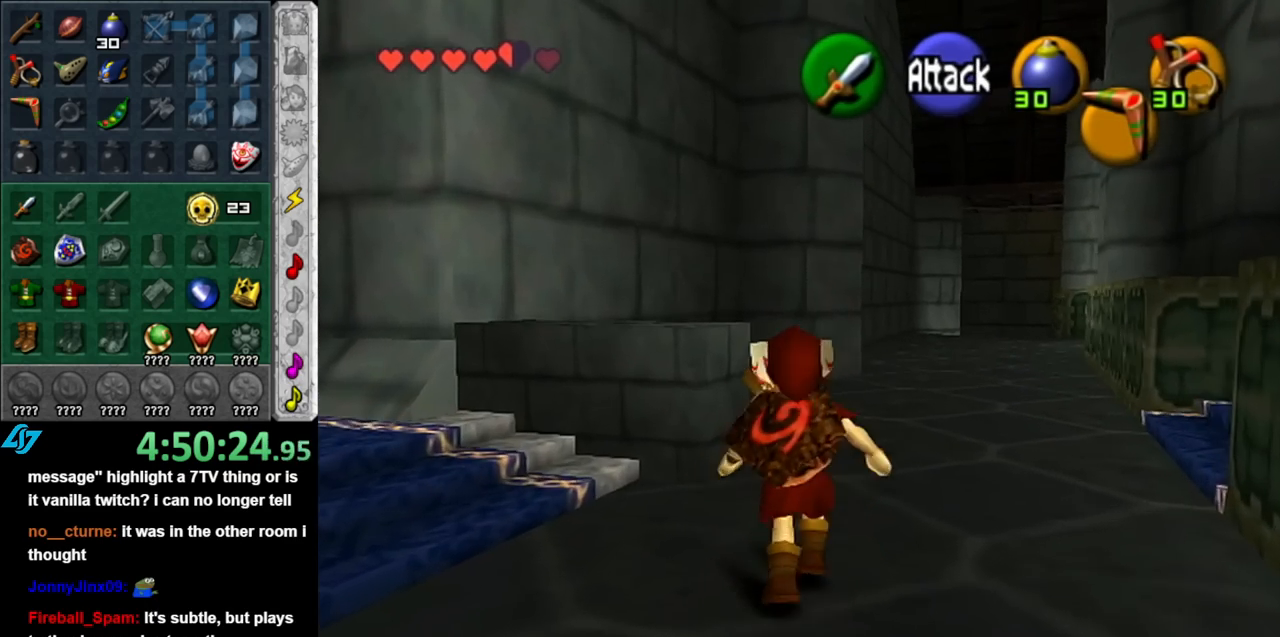
{"buttons": [], "left_stick": "up", "right_stick": "center", "events": [[117, "A", "up"], [183, "A", "down"], [317, "A", "up"]]}
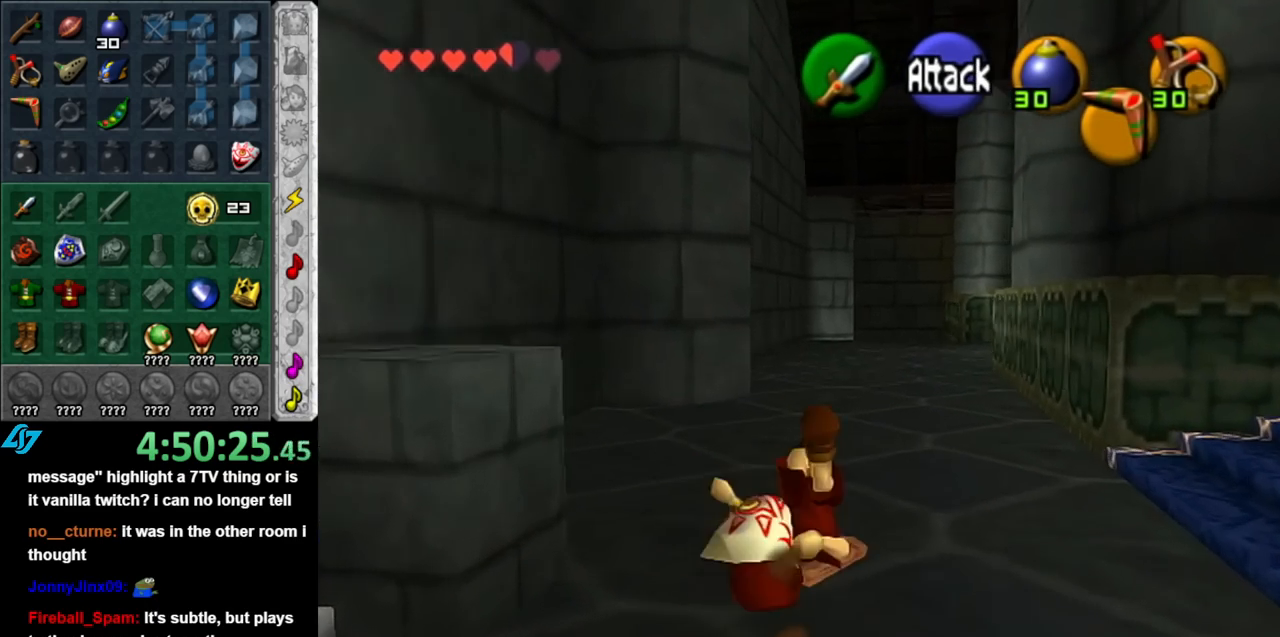
{"buttons": [], "left_stick": "up", "right_stick": "center", "events": [[317, "A", "down"], [467, "A", "up"]]}
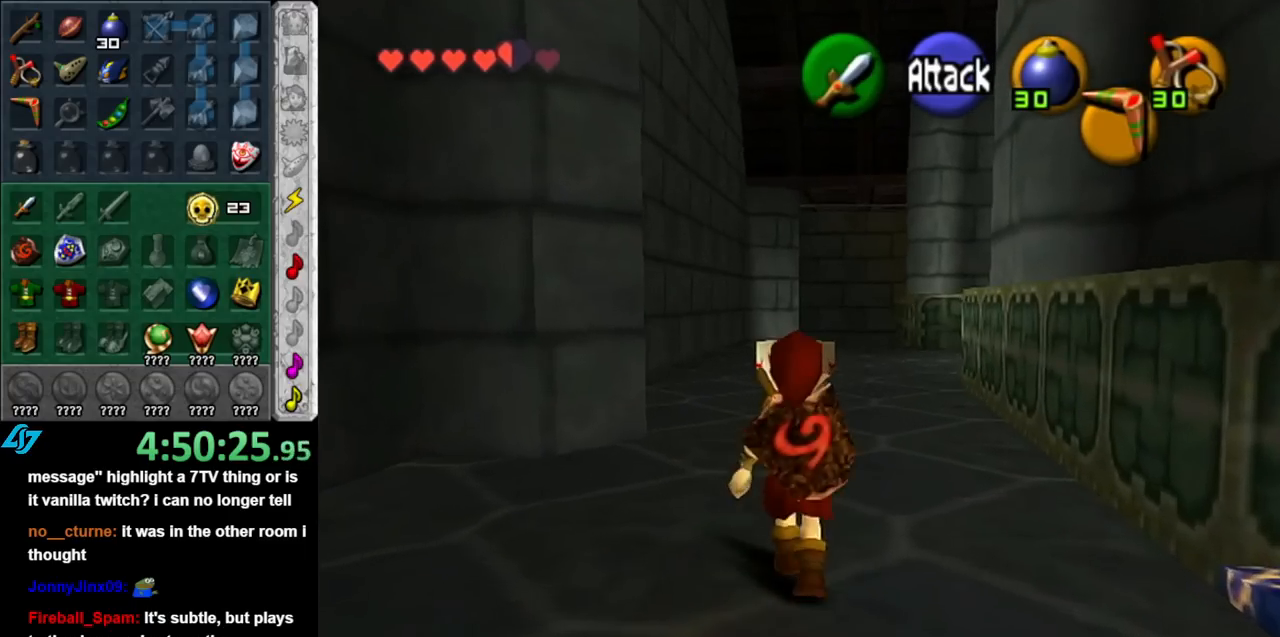
{"buttons": [], "left_stick": "up", "right_stick": "center", "events": []}
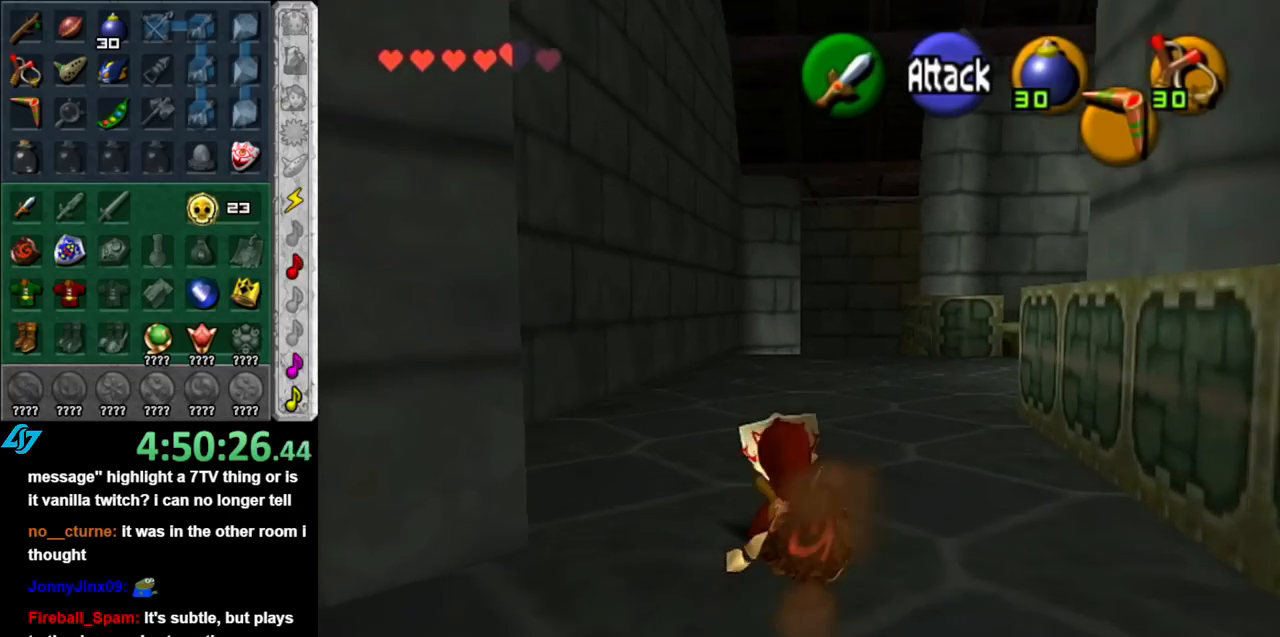
{"buttons": [], "left_stick": "up", "right_stick": "center", "events": [[150, "A", "down"], [317, "A", "up"]]}
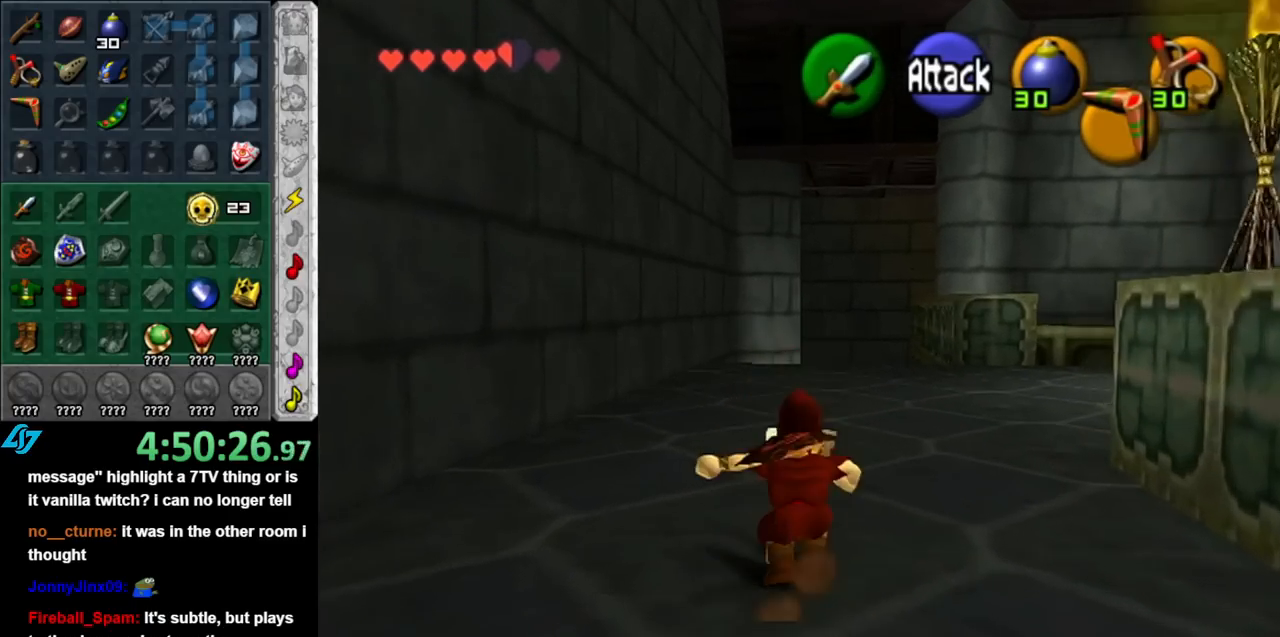
{"buttons": ["A"], "left_stick": "up", "right_stick": "center", "events": [[467, "A", "down"]]}
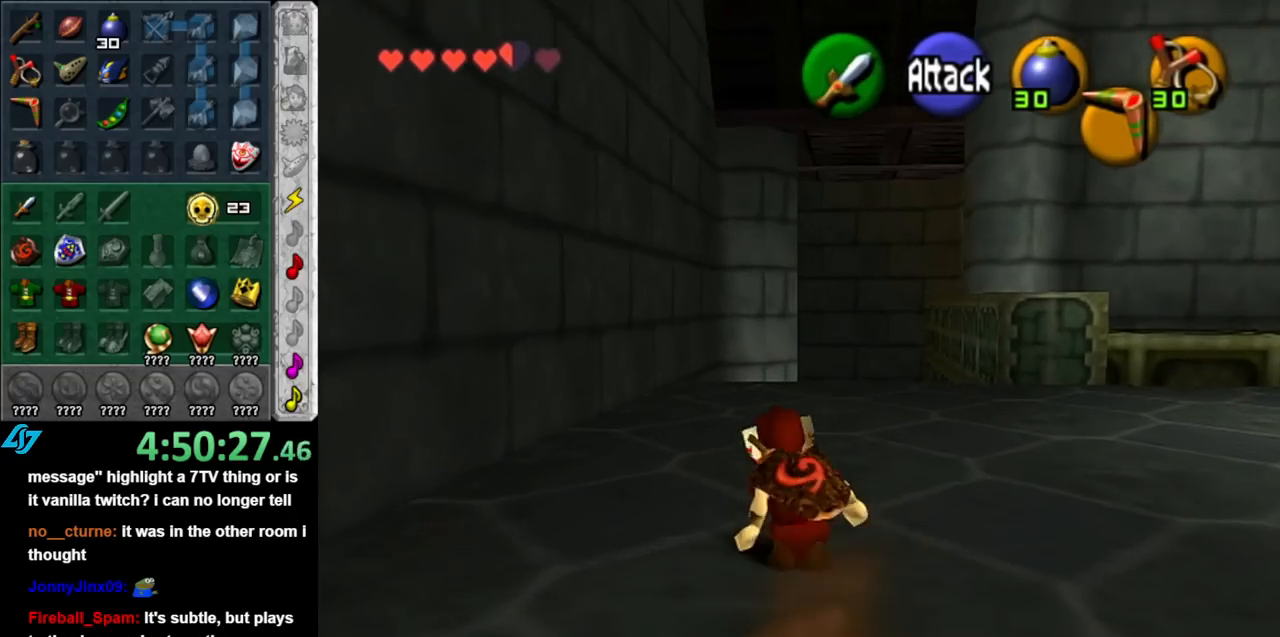
{"buttons": [], "left_stick": "up", "right_stick": "center", "events": [[117, "A", "up"]]}
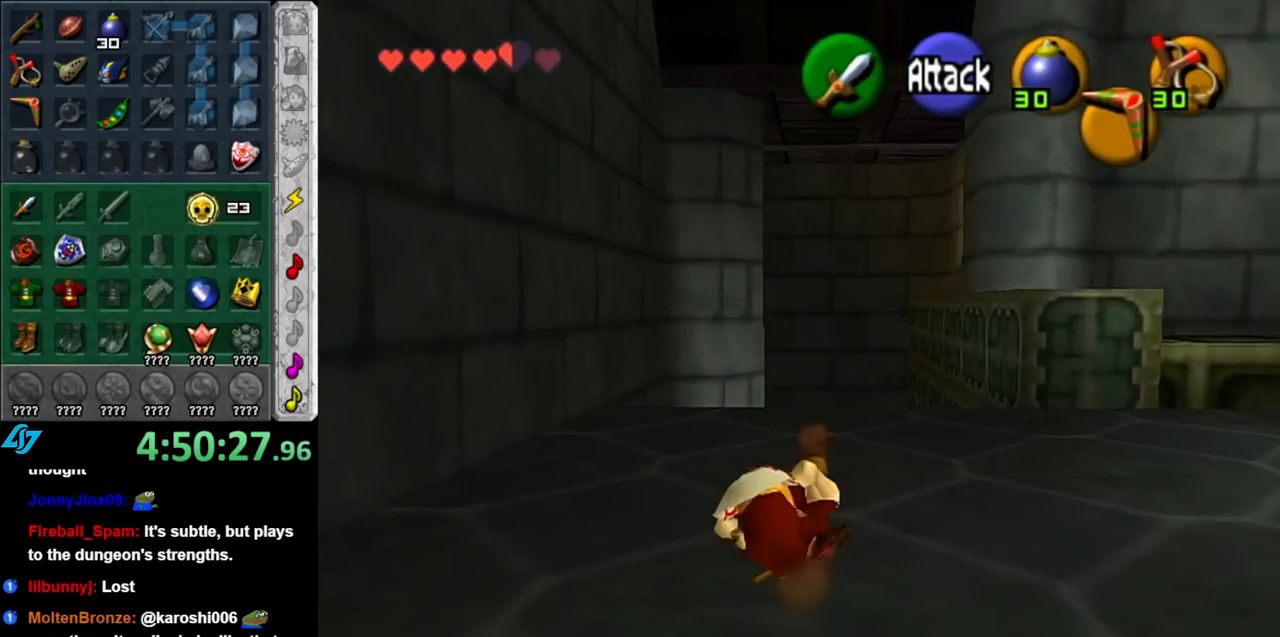
{"buttons": [], "left_stick": "up", "right_stick": "center", "events": [[317, "A", "down"], [433, "A", "up"]]}
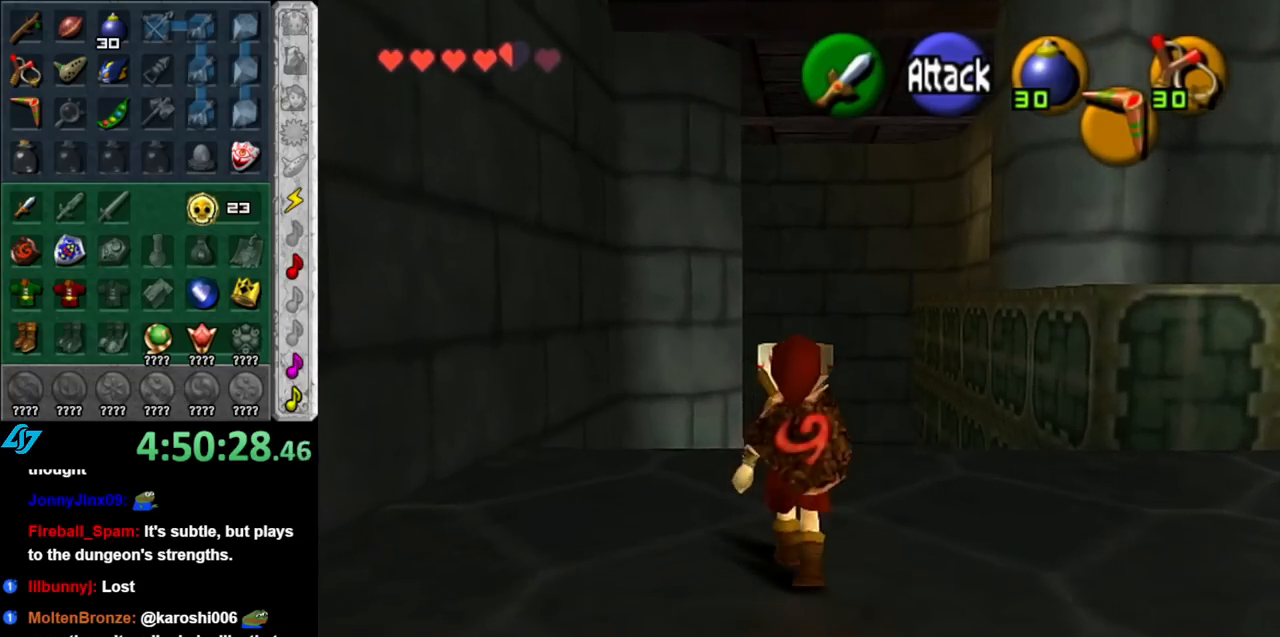
{"buttons": [], "left_stick": "up", "right_stick": "center", "events": []}
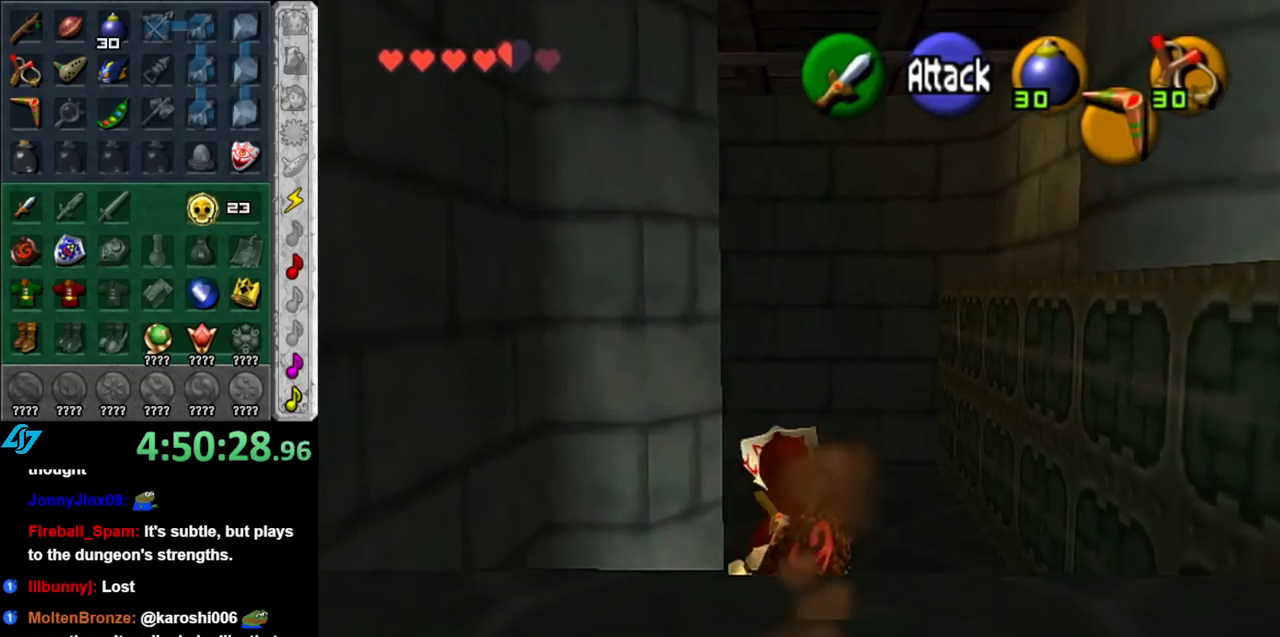
{"buttons": [], "left_stick": "up", "right_stick": "center", "events": [[133, "A", "down"], [283, "A", "up"]]}
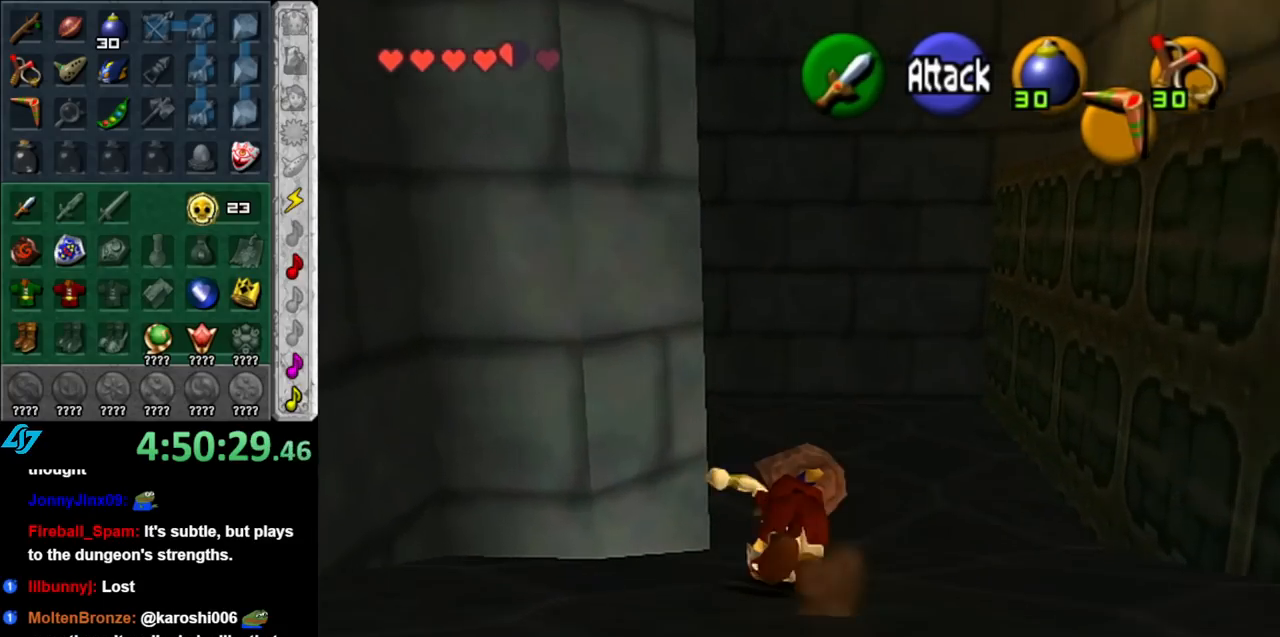
{"buttons": ["A", "L1"], "left_stick": "up-left", "right_stick": "center", "events": [[100, "left_stick", "up-left"], [433, "A", "down"], [500, "L1", "down"]]}
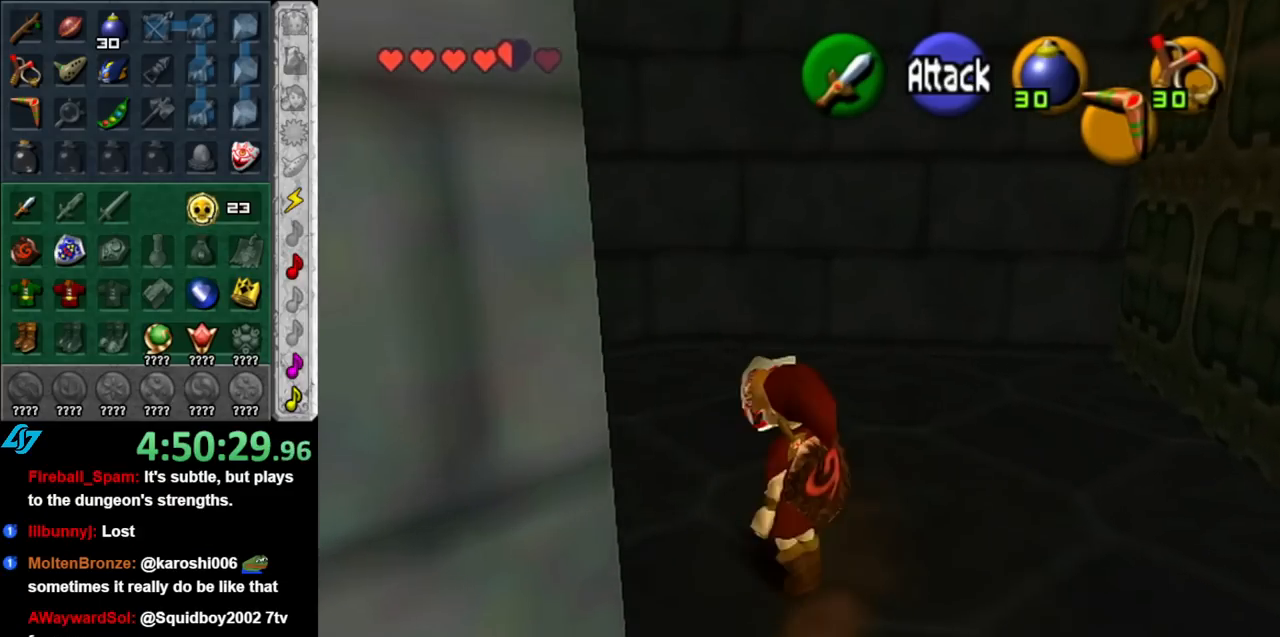
{"buttons": [], "left_stick": "up", "right_stick": "center", "events": [[100, "A", "up"], [100, "left_stick", "up"], [250, "L1", "up"]]}
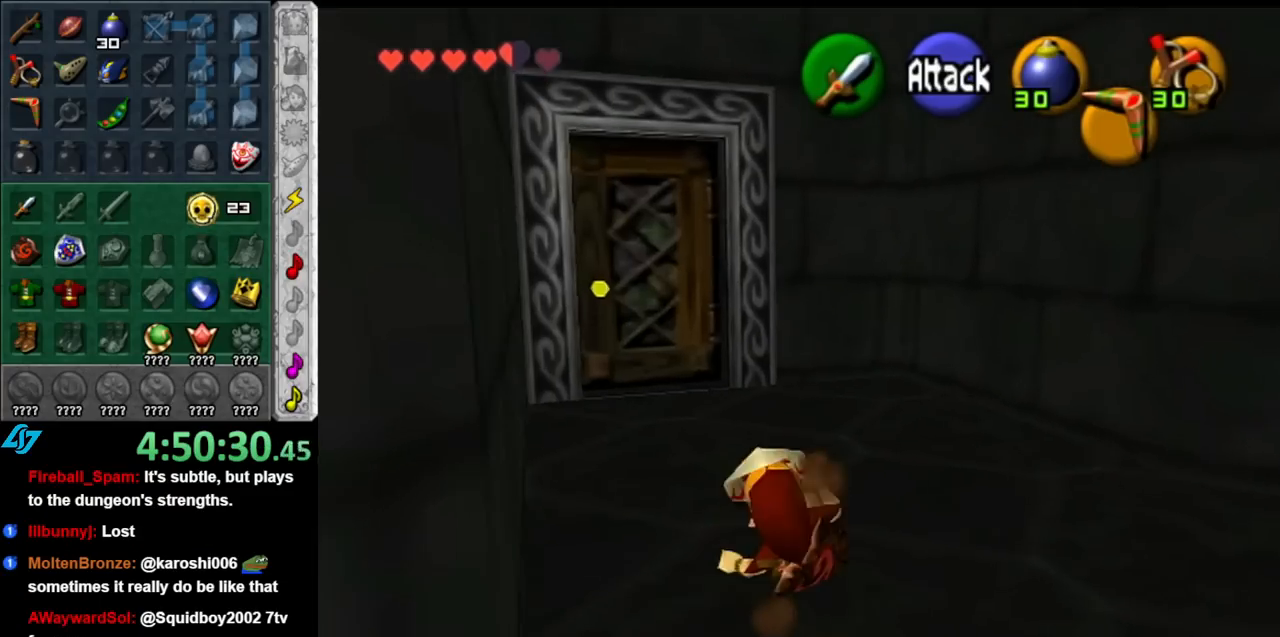
{"buttons": [], "left_stick": "up", "right_stick": "center", "events": []}
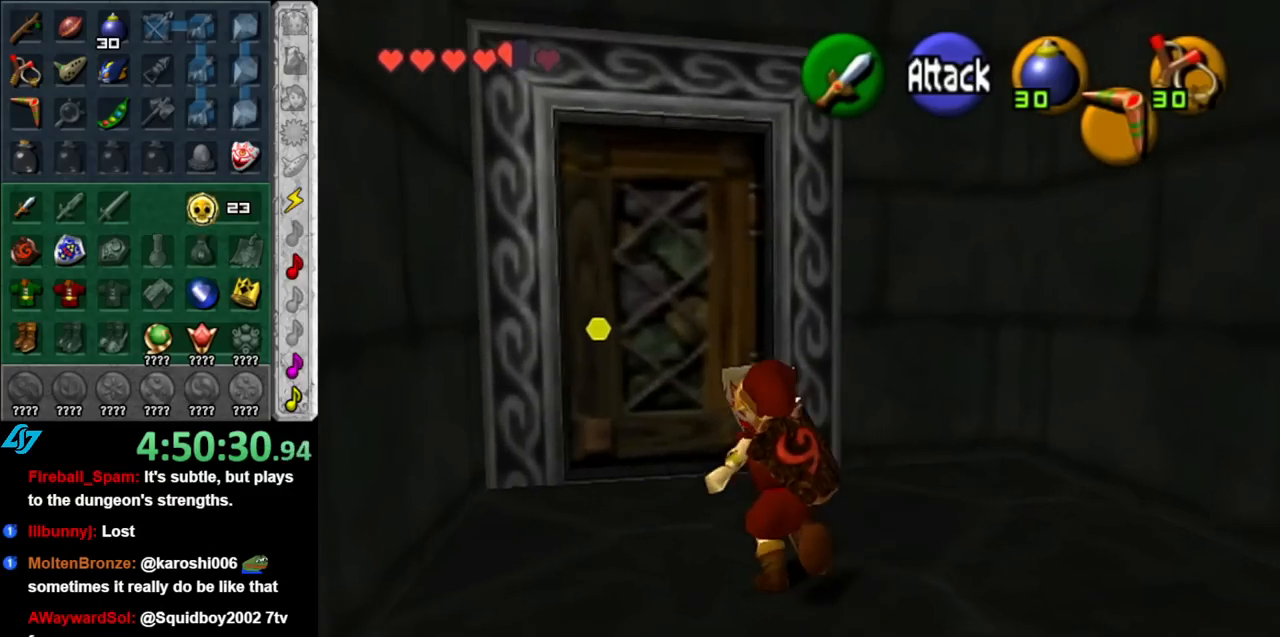
{"buttons": [], "left_stick": "center", "right_stick": "center", "events": [[250, "A", "down"], [283, "left_stick", "center"], [317, "A", "up"], [400, "A", "down"], [467, "A", "up"]]}
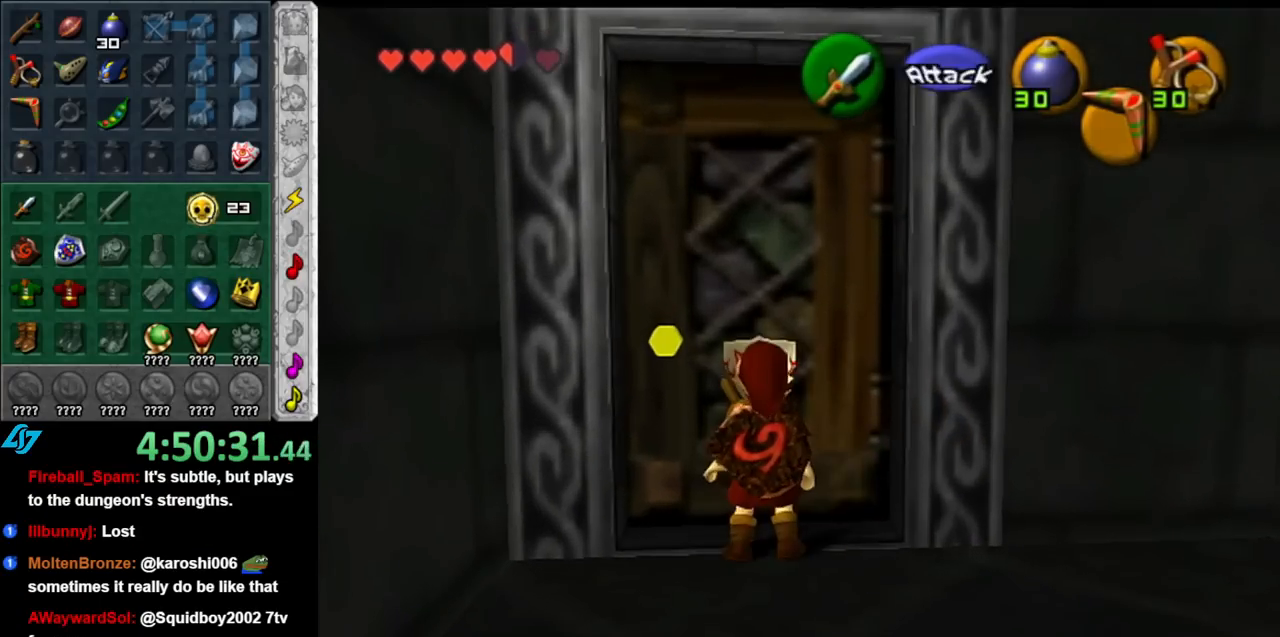
{"buttons": [], "left_stick": "up", "right_stick": "center", "events": [[33, "A", "down"], [117, "A", "up"], [167, "A", "down"], [283, "A", "up"], [317, "left_stick", "up"]]}
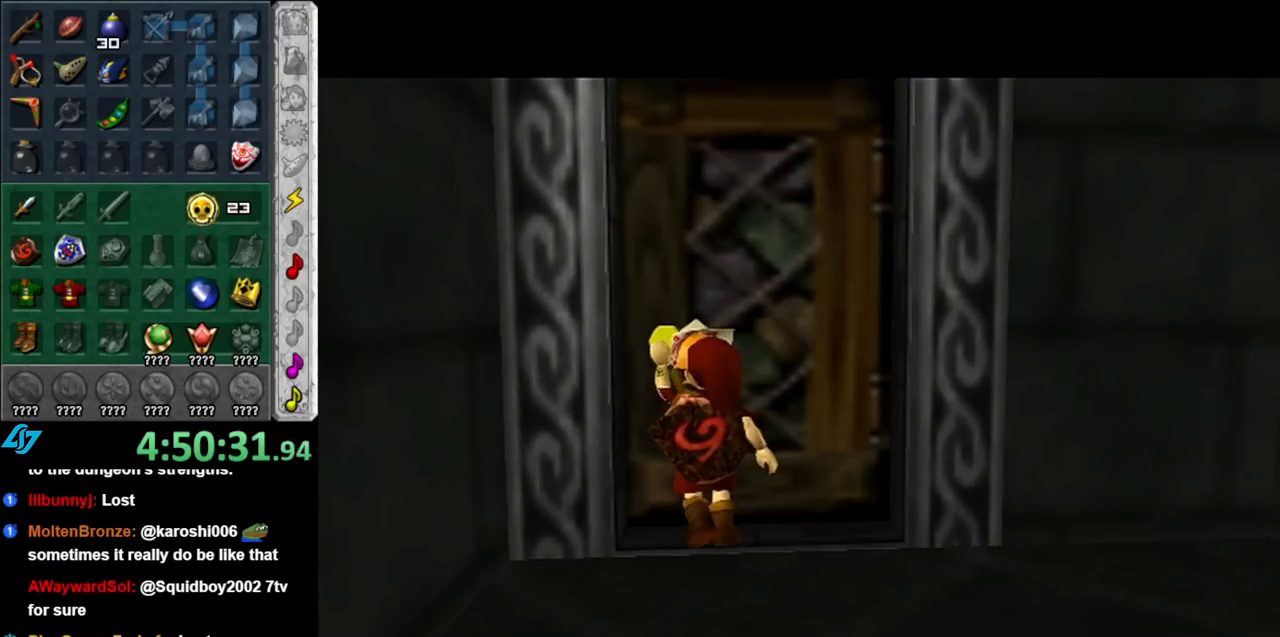
{"buttons": [], "left_stick": "up", "right_stick": "center", "events": []}
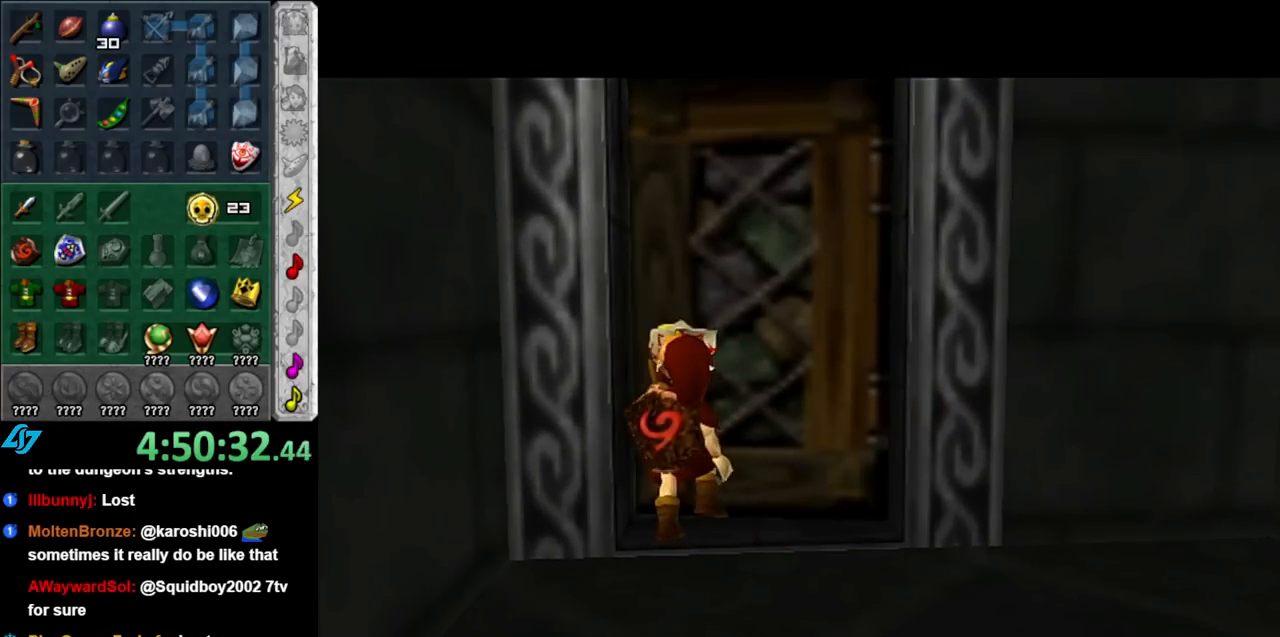
{"buttons": [], "left_stick": "up", "right_stick": "center", "events": []}
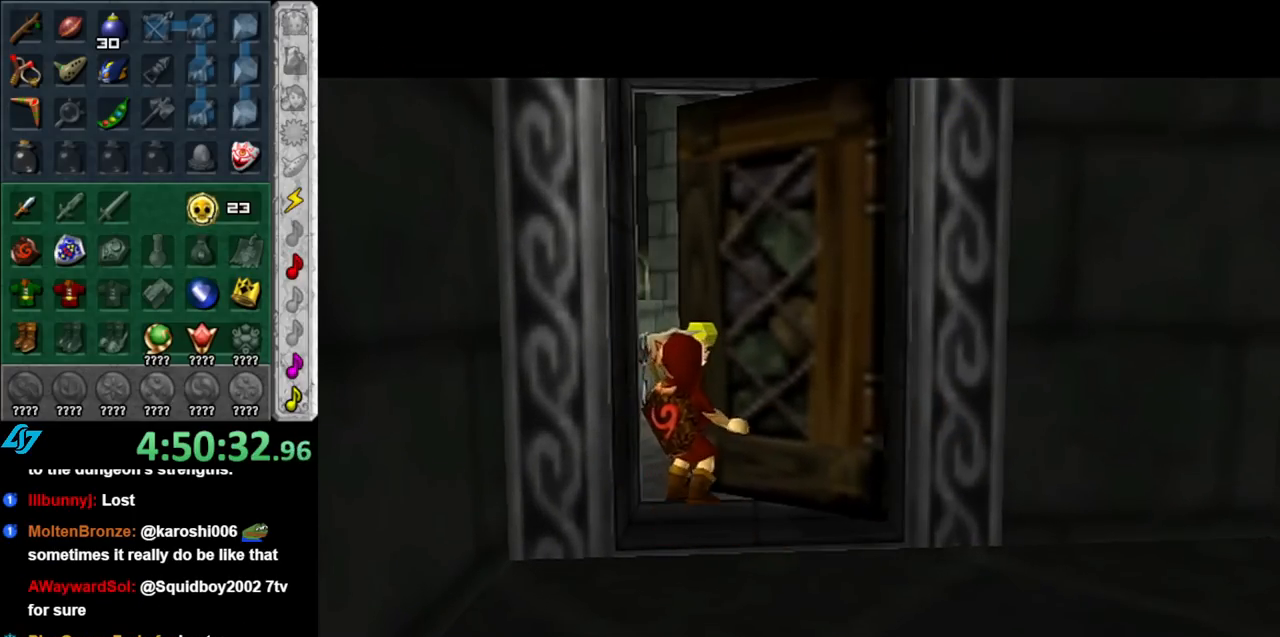
{"buttons": [], "left_stick": "up", "right_stick": "center", "events": []}
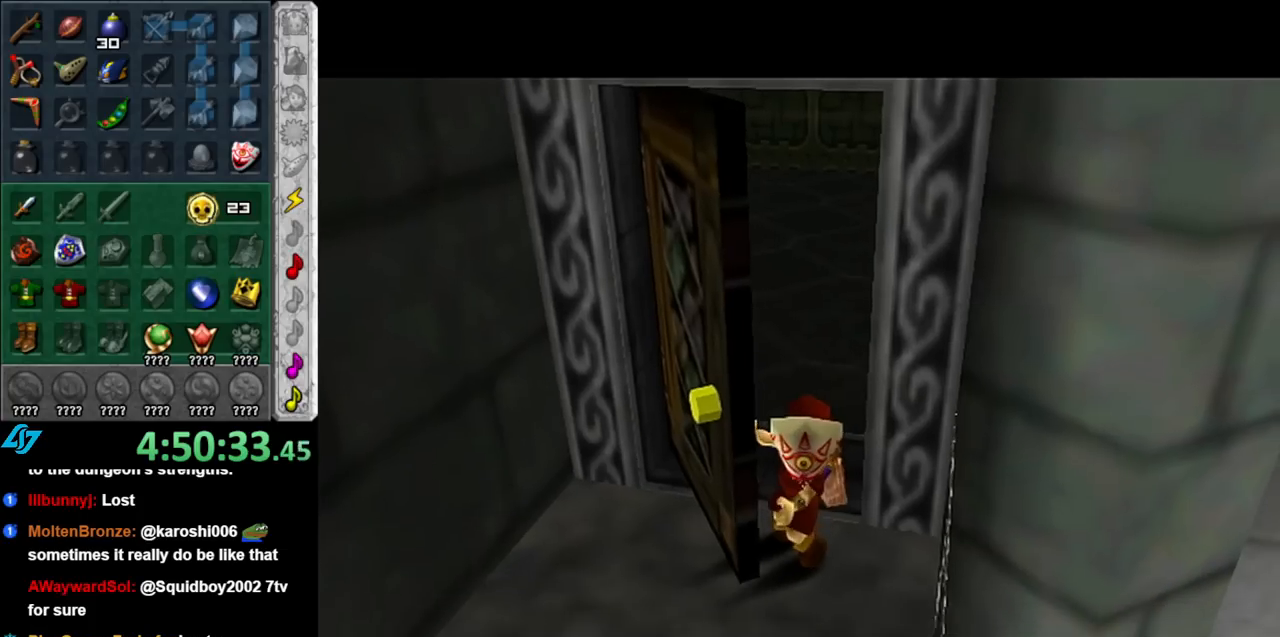
{"buttons": [], "left_stick": "up", "right_stick": "center", "events": []}
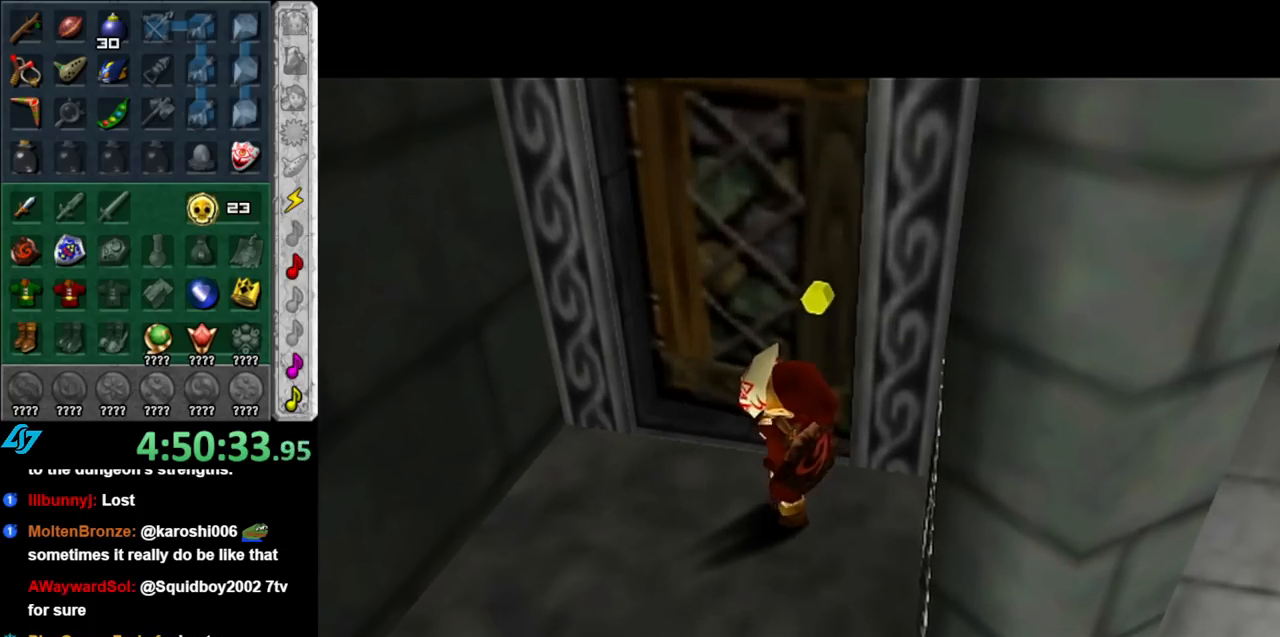
{"buttons": [], "left_stick": "up", "right_stick": "center", "events": []}
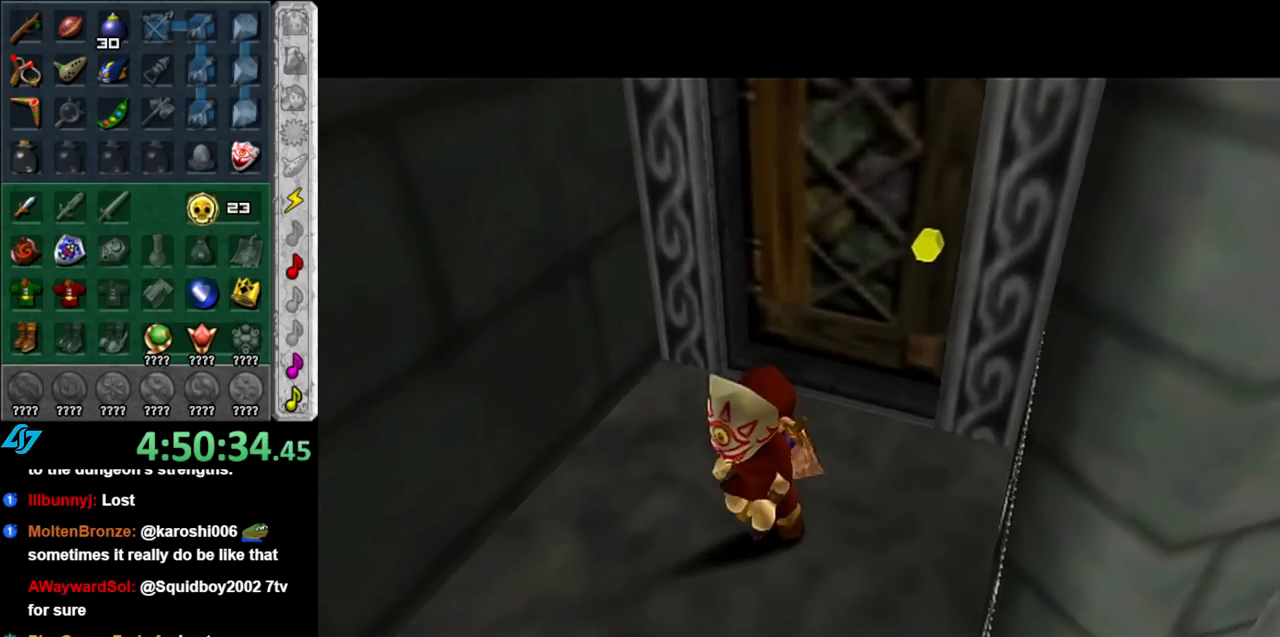
{"buttons": [], "left_stick": "up", "right_stick": "center", "events": []}
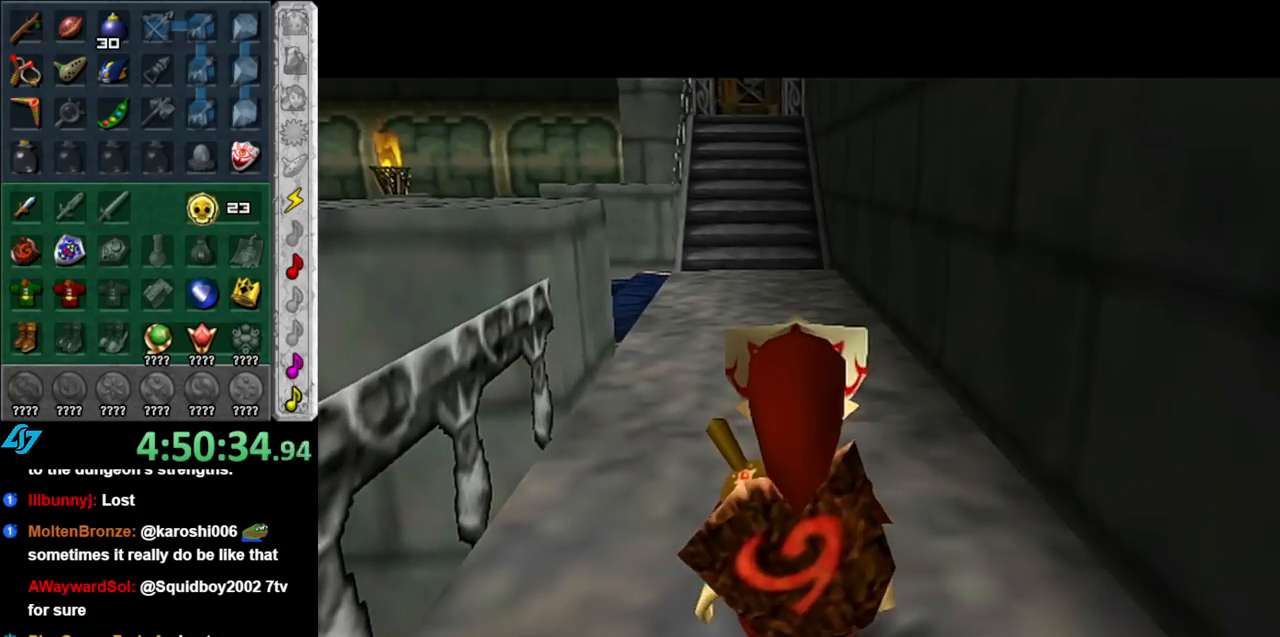
{"buttons": [], "left_stick": "up", "right_stick": "center", "events": [[67, "A", "down"], [183, "A", "up"]]}